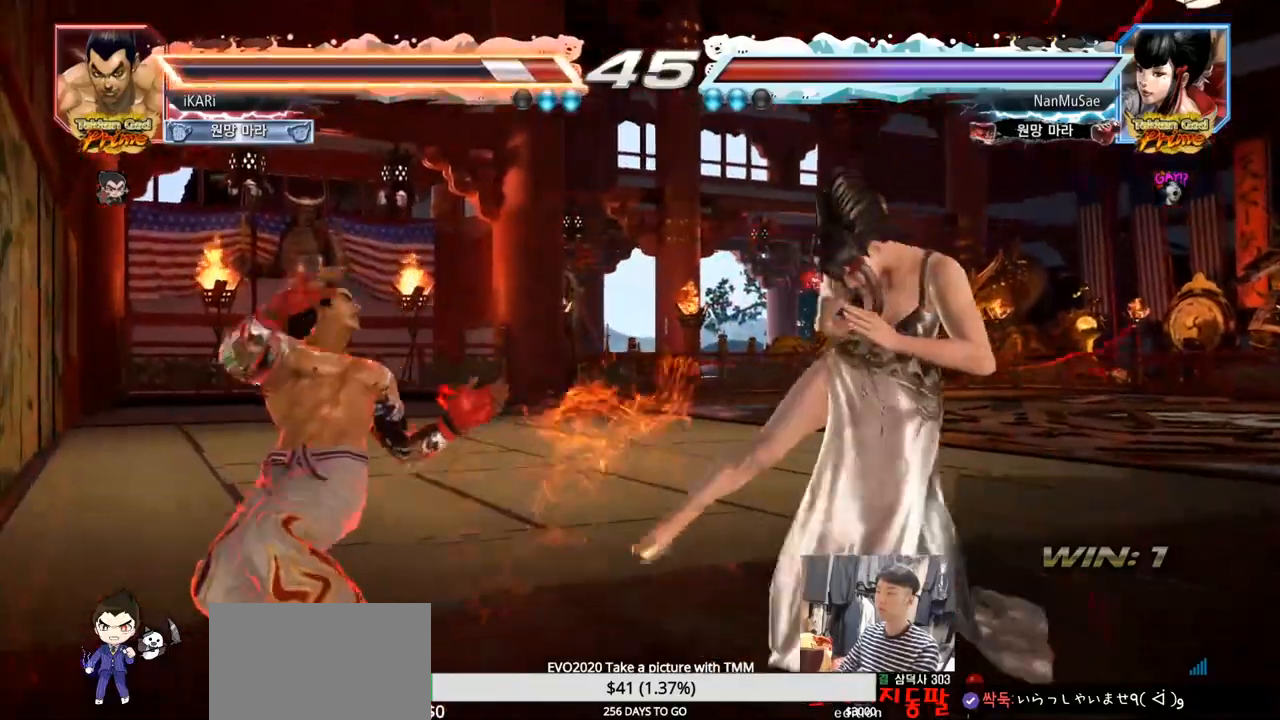
Gameplay with a controller (arcade stick); each line is a JSON object with the inputs held at the frame after it. "events" lists button and stick changes between this image and that frame as [ms after this image, input, new state], when the widget could be followed in between. Not read: L3 R3.
{"buttons": [], "left_stick": "left", "events": [[300, "left_stick", "left"]]}
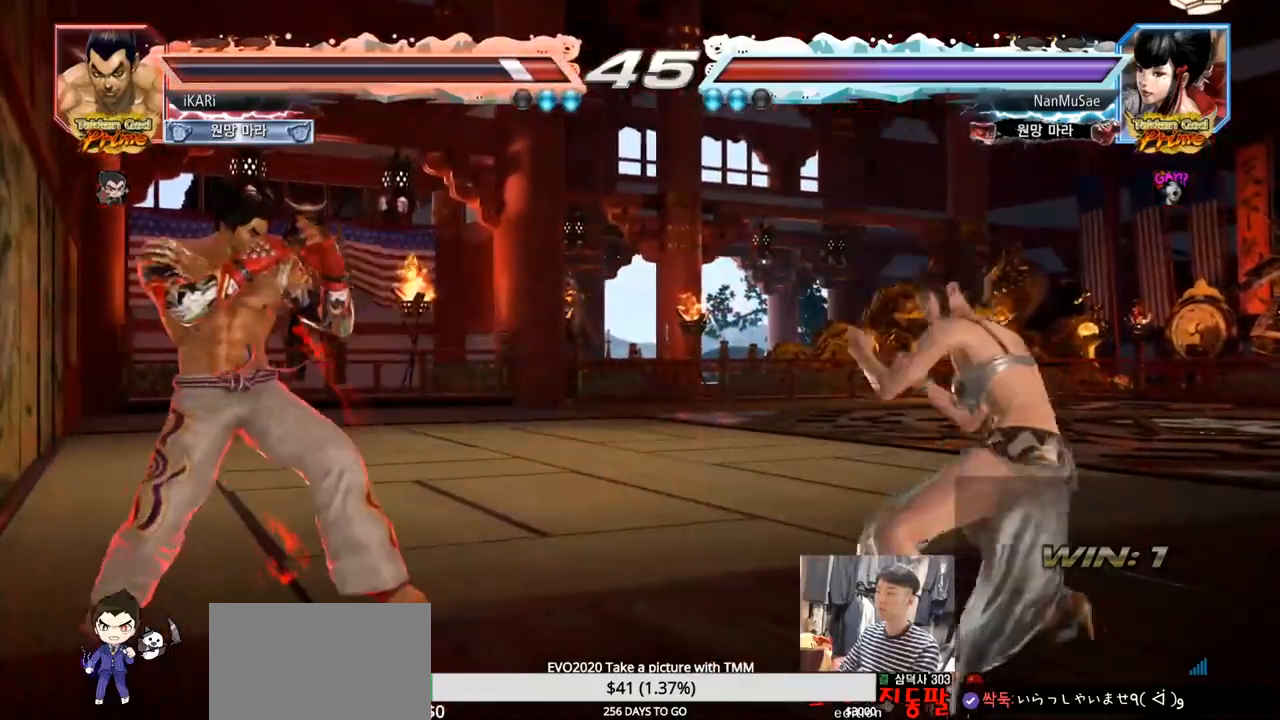
{"buttons": [], "left_stick": "left", "events": [[134, "left_stick", "center"], [267, "left_stick", "left"]]}
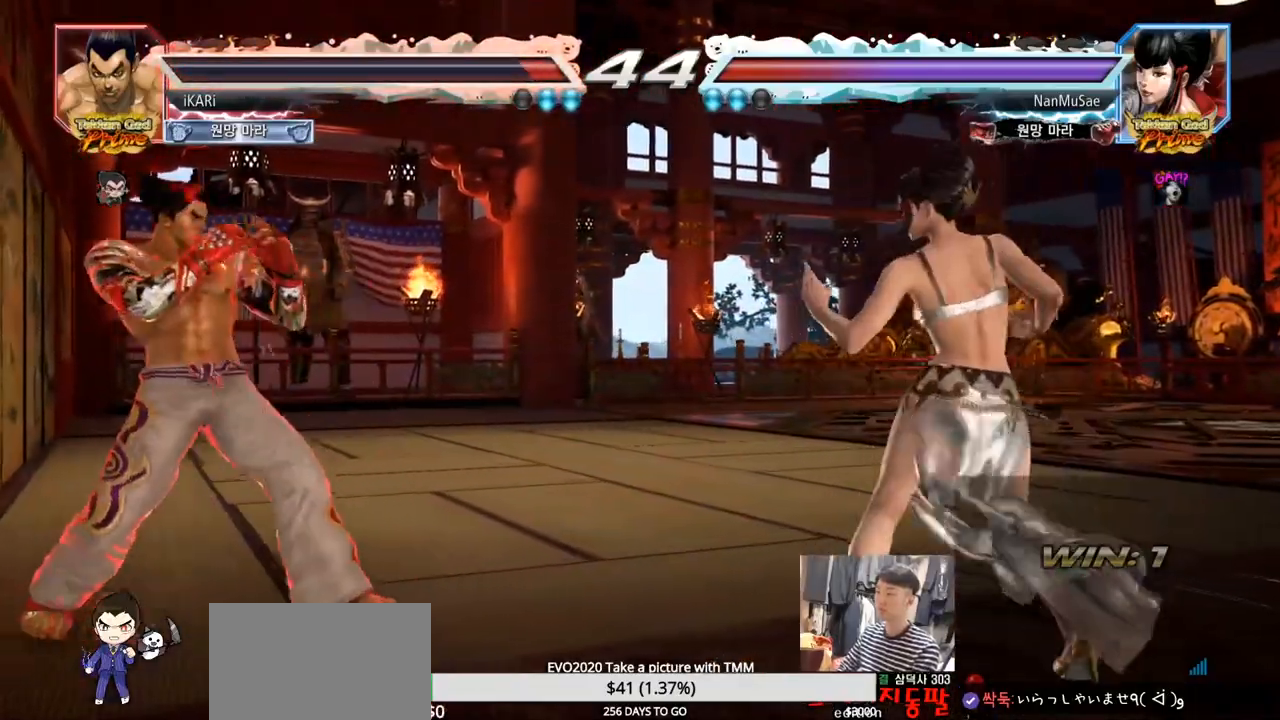
{"buttons": [], "left_stick": "left", "events": [[317, "left_stick", "center"], [400, "left_stick", "left"]]}
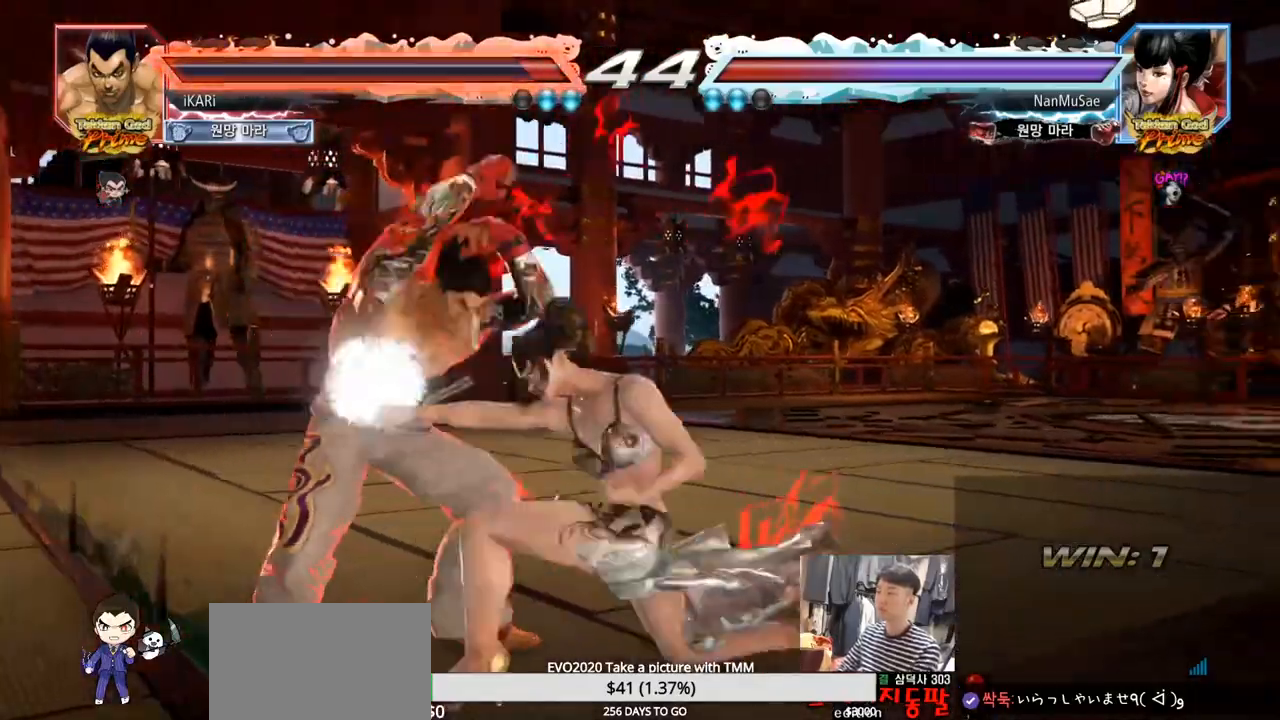
{"buttons": [], "left_stick": "up", "events": [[284, "left_stick", "center"], [451, "left_stick", "up"]]}
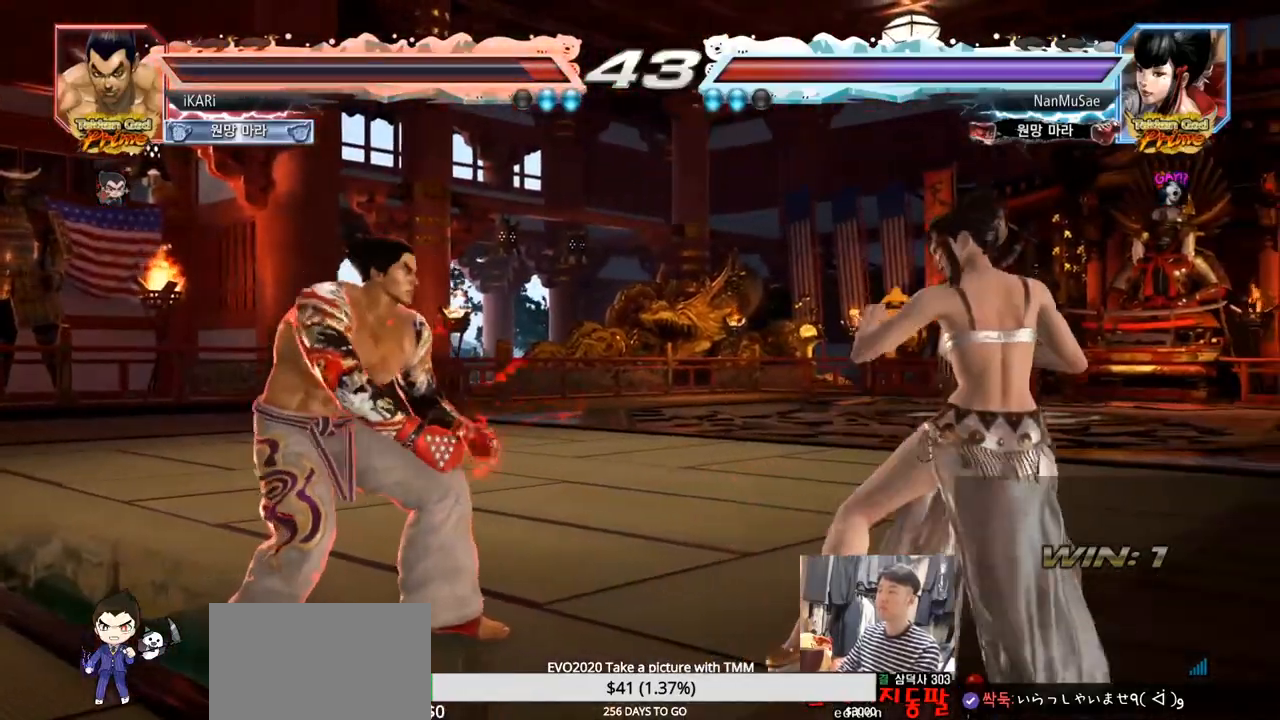
{"buttons": [], "left_stick": "center", "events": [[16, "left_stick", "center"], [183, "left_stick", "left"], [233, "left_stick", "center"], [300, "left_stick", "left"], [467, "left_stick", "center"]]}
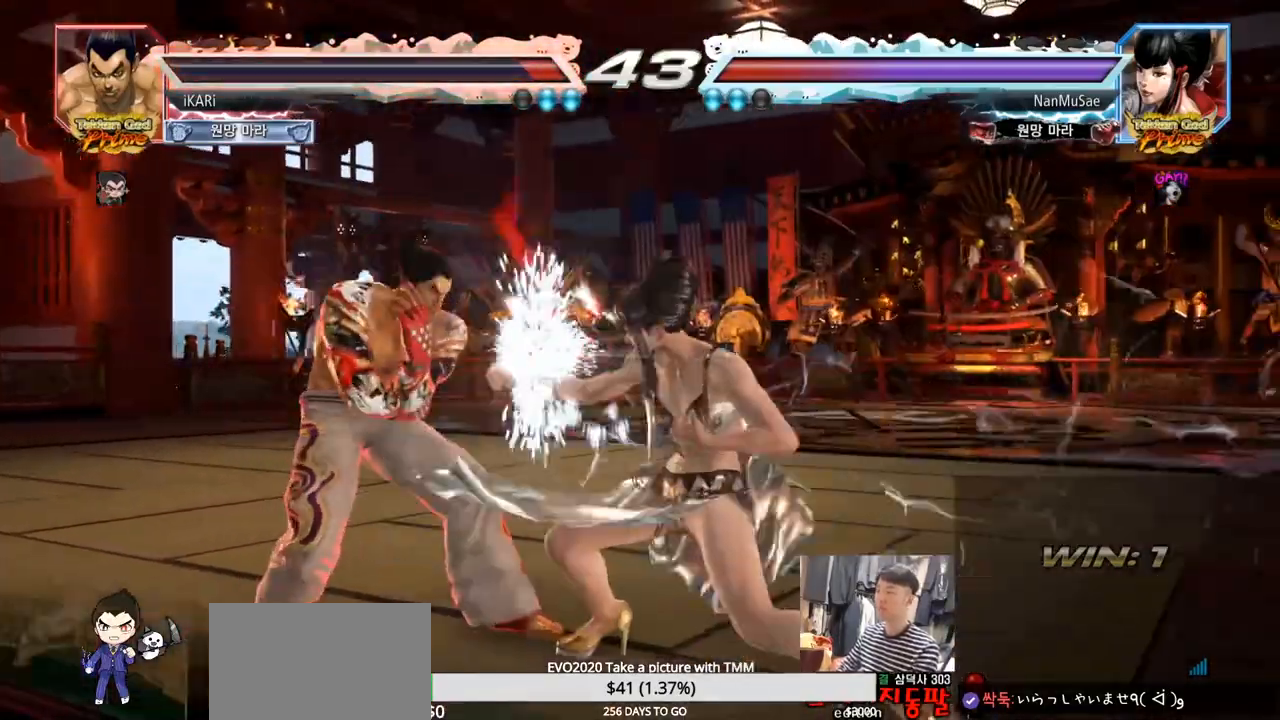
{"buttons": [], "left_stick": "right", "events": [[17, "left_stick", "left"], [234, "left_stick", "right"], [317, "left_stick", "down"], [417, "left_stick", "center"], [484, "left_stick", "right"]]}
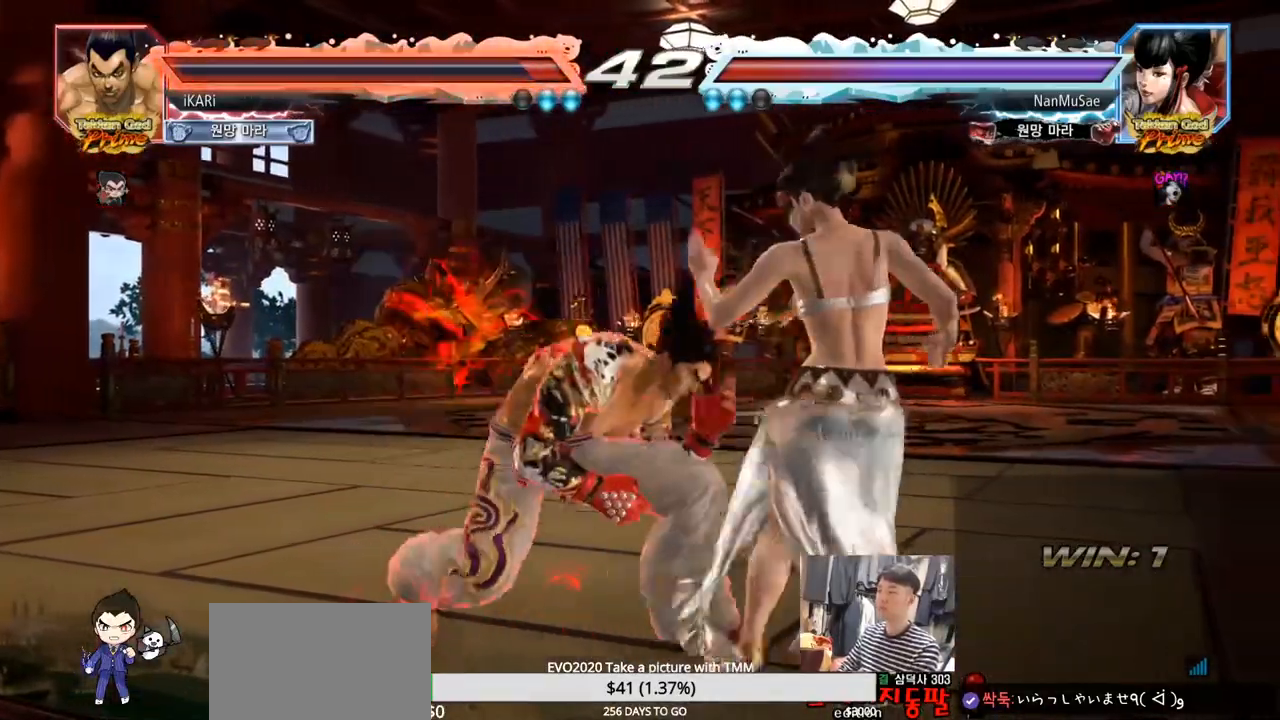
{"buttons": [], "left_stick": "center", "events": [[83, "left_stick", "down"], [183, "left_stick", "left"], [283, "left_stick", "right"], [467, "left_stick", "center"]]}
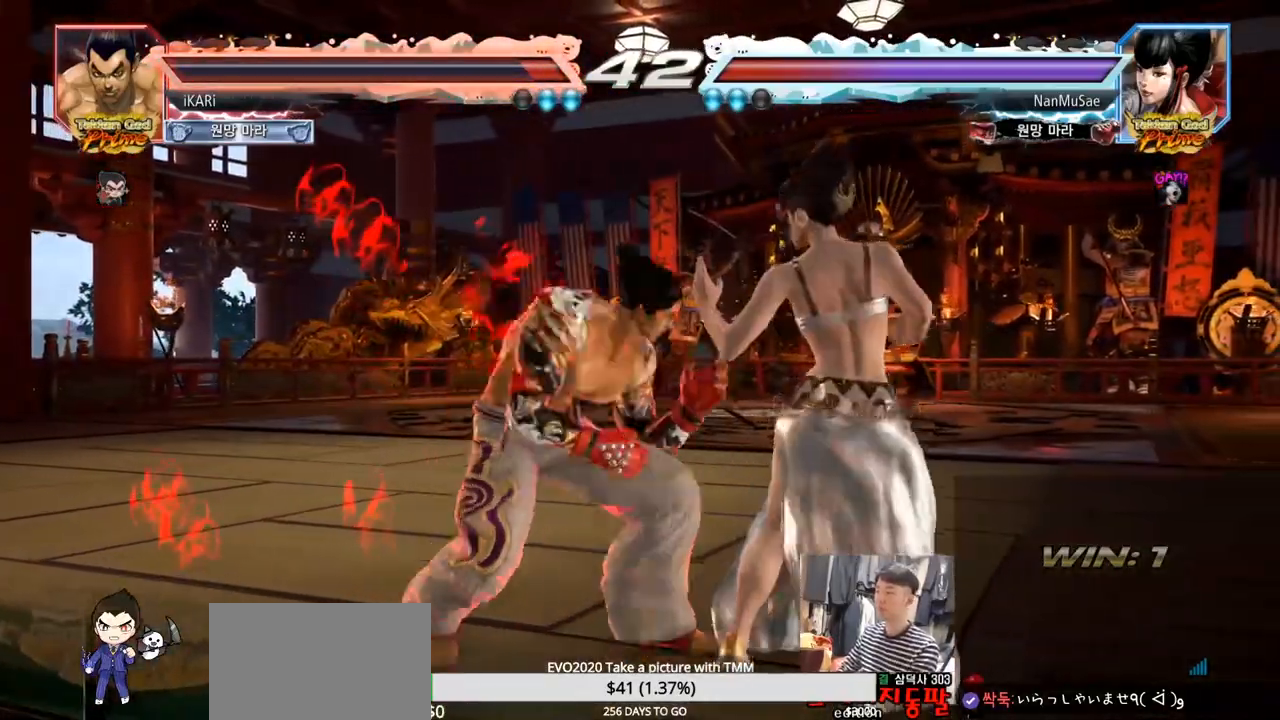
{"buttons": [], "left_stick": "right"}